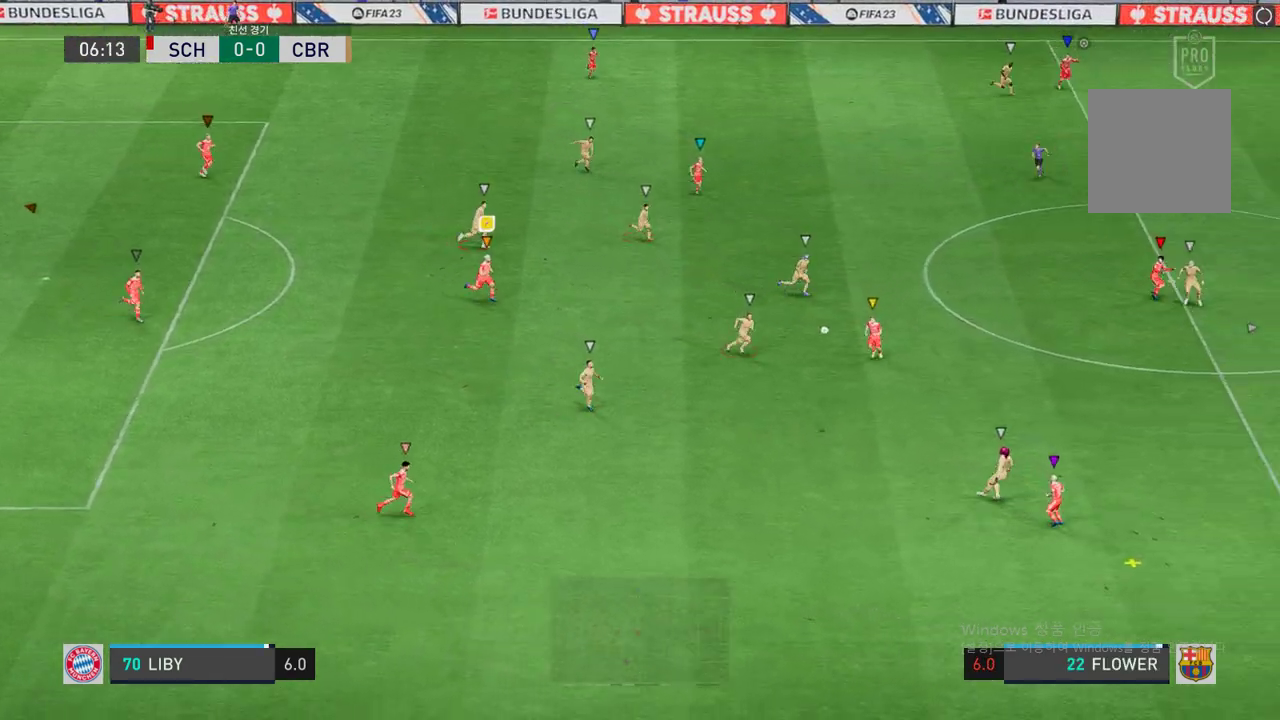
Gameplay with a controller (Xbox layout); each line is a JSON object with the inputs held at the frame after it. "events" lists button and stick changes between this image and that frame as [ms after this image, input, new state], when the widget could be followed in between. Not read: L3 R3.
{"buttons": ["R2"], "left_stick": "down-right", "right_stick": "center", "events": []}
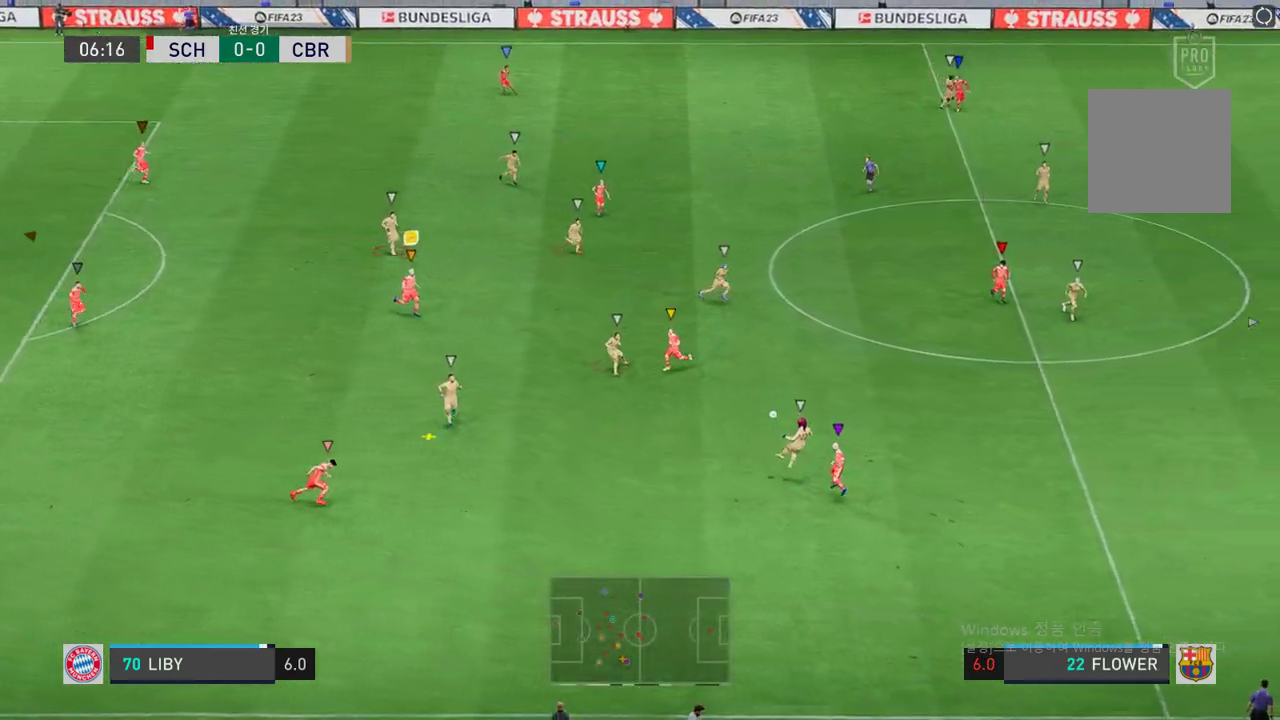
{"buttons": ["L2", "R2"], "left_stick": "down-left", "right_stick": "center", "events": [[101, "left_stick", "down"], [168, "R2", "up"], [352, "L2", "down"], [369, "left_stick", "down-left"], [503, "R2", "down"]]}
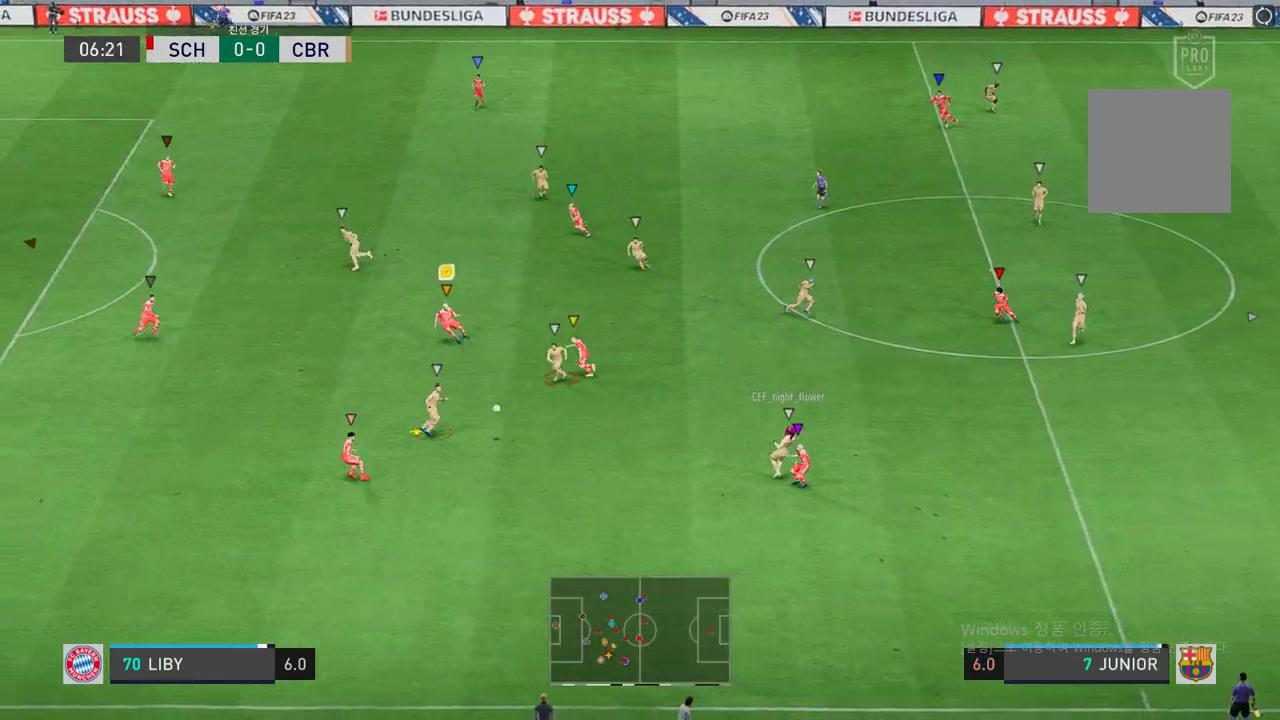
{"buttons": ["L2", "R2"], "left_stick": "left", "right_stick": "center", "events": [[51, "left_stick", "left"], [151, "left_stick", "center"], [504, "left_stick", "left"]]}
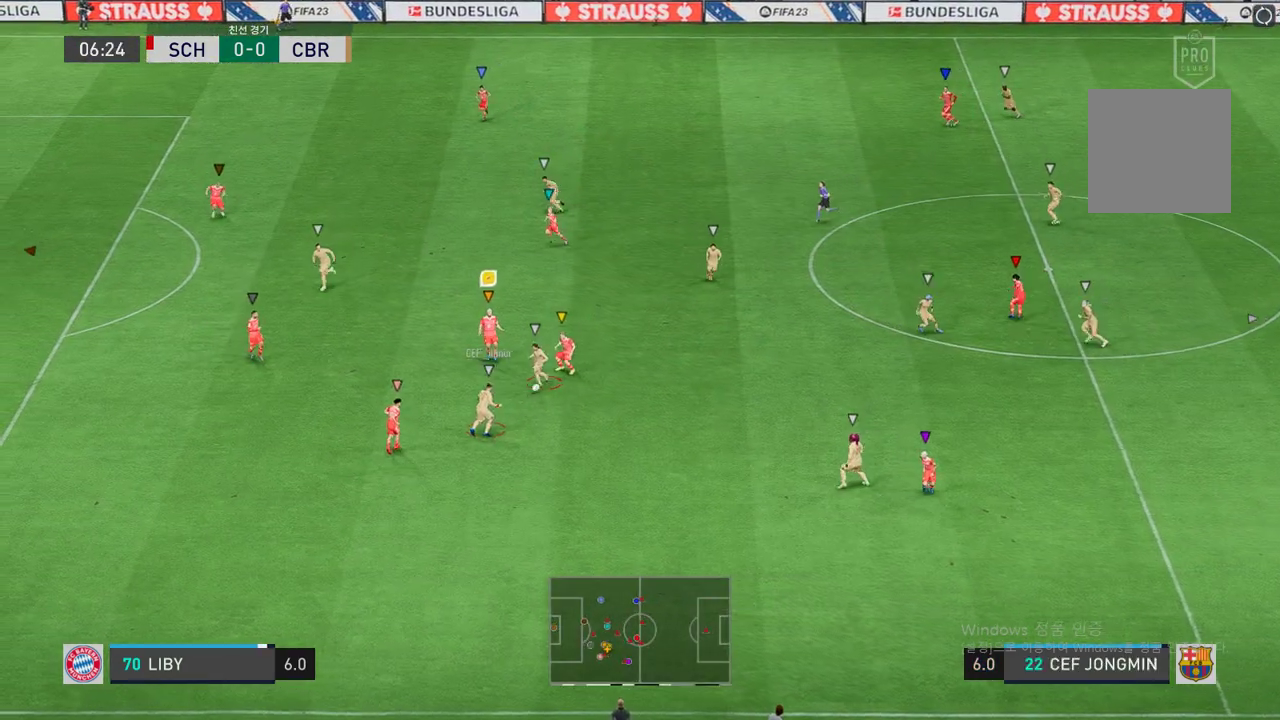
{"buttons": ["L2", "R2"], "left_stick": "down-left", "right_stick": "center", "events": [[117, "left_stick", "up-left"], [218, "left_stick", "center"], [302, "left_stick", "down-right"], [352, "left_stick", "down-left"]]}
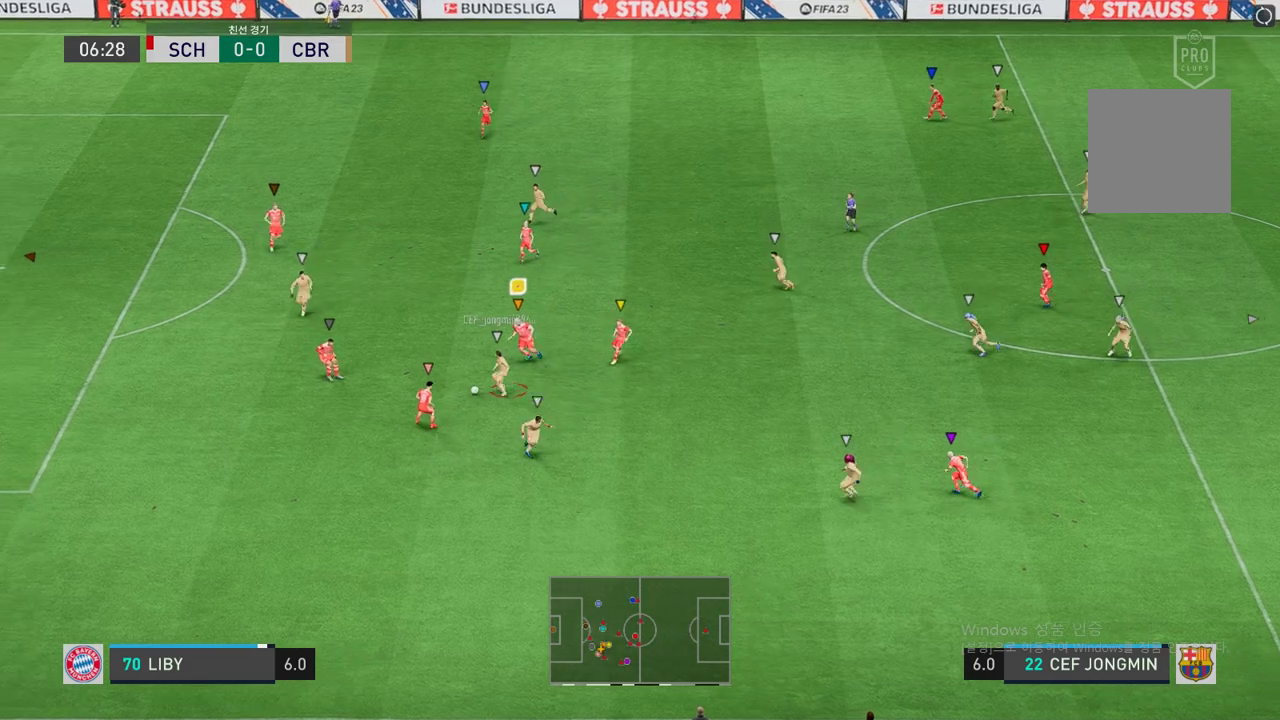
{"buttons": ["L2", "R2"], "left_stick": "up-left", "right_stick": "center", "events": [[17, "left_stick", "left"], [369, "left_stick", "up-left"]]}
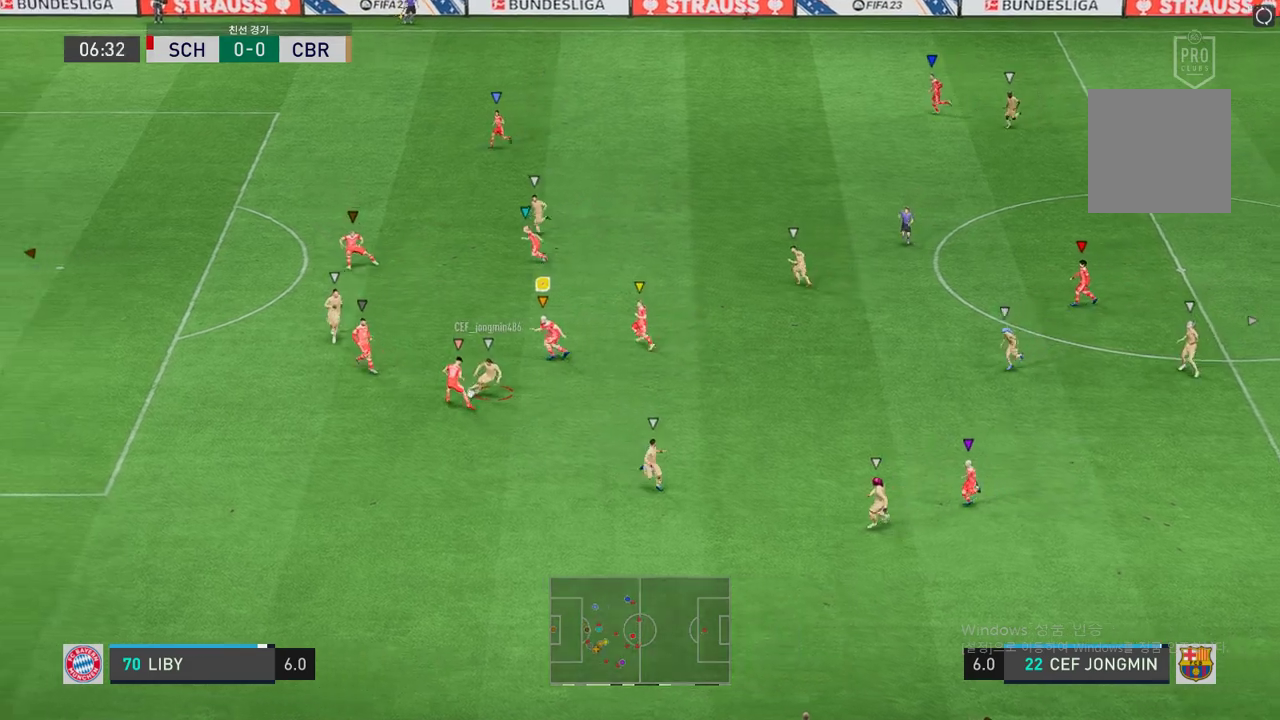
{"buttons": ["L2", "R2"], "left_stick": "up", "right_stick": "center", "events": [[453, "left_stick", "up"]]}
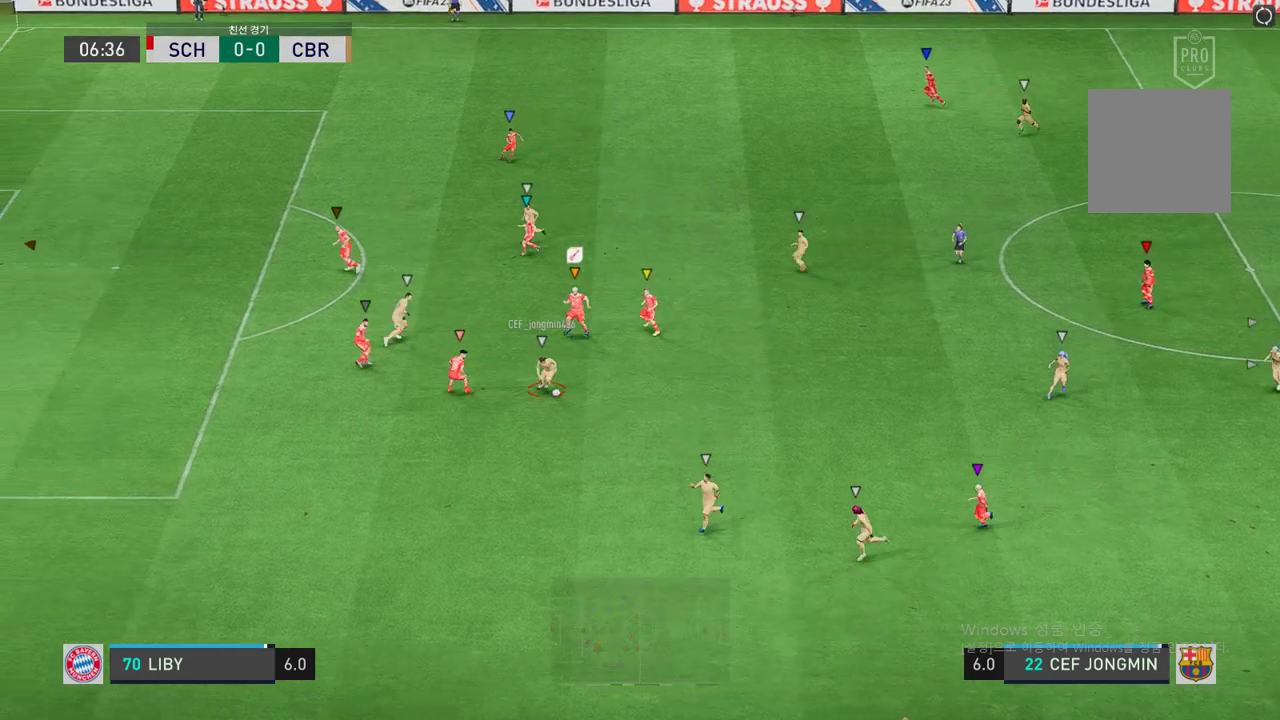
{"buttons": ["L2", "R2"], "left_stick": "left", "right_stick": "center", "events": [[67, "left_stick", "up-left"], [201, "left_stick", "left"]]}
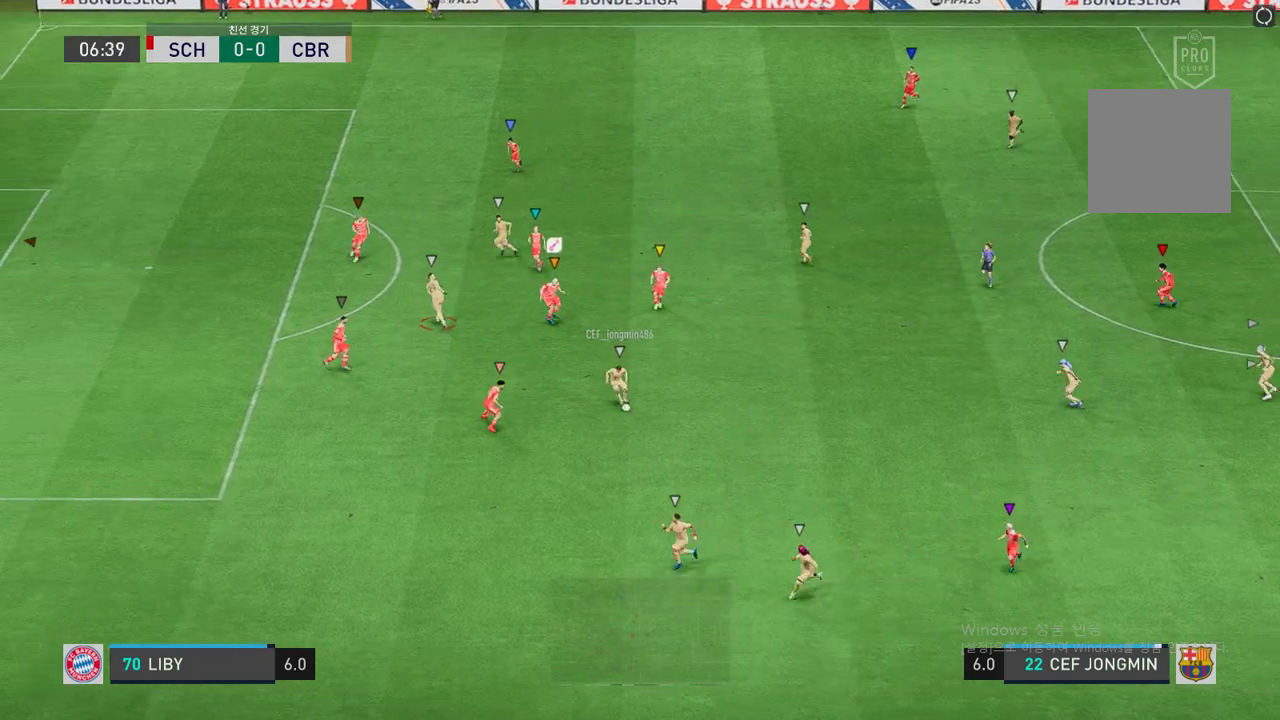
{"buttons": ["R2"], "left_stick": "down-left", "right_stick": "center", "events": [[51, "L2", "up"], [67, "left_stick", "down-left"]]}
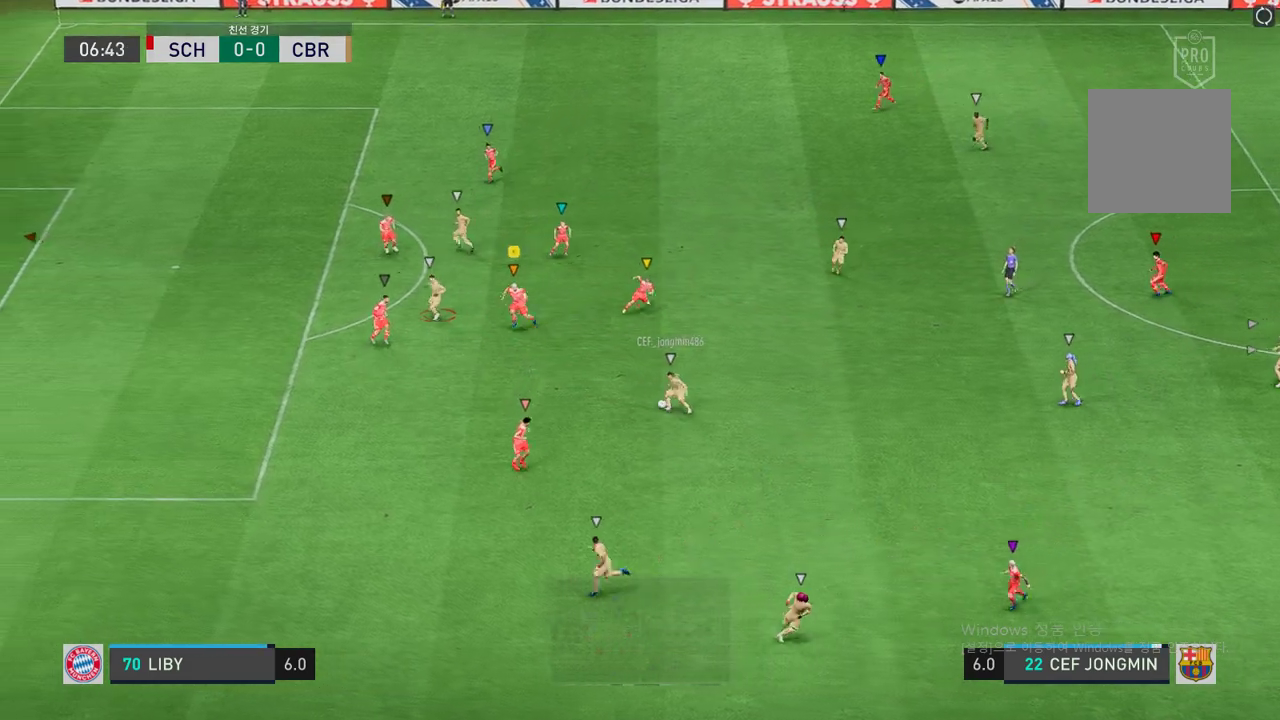
{"buttons": ["L2", "R2"], "left_stick": "down-right", "right_stick": "center", "events": [[453, "L2", "down"], [453, "left_stick", "down-right"]]}
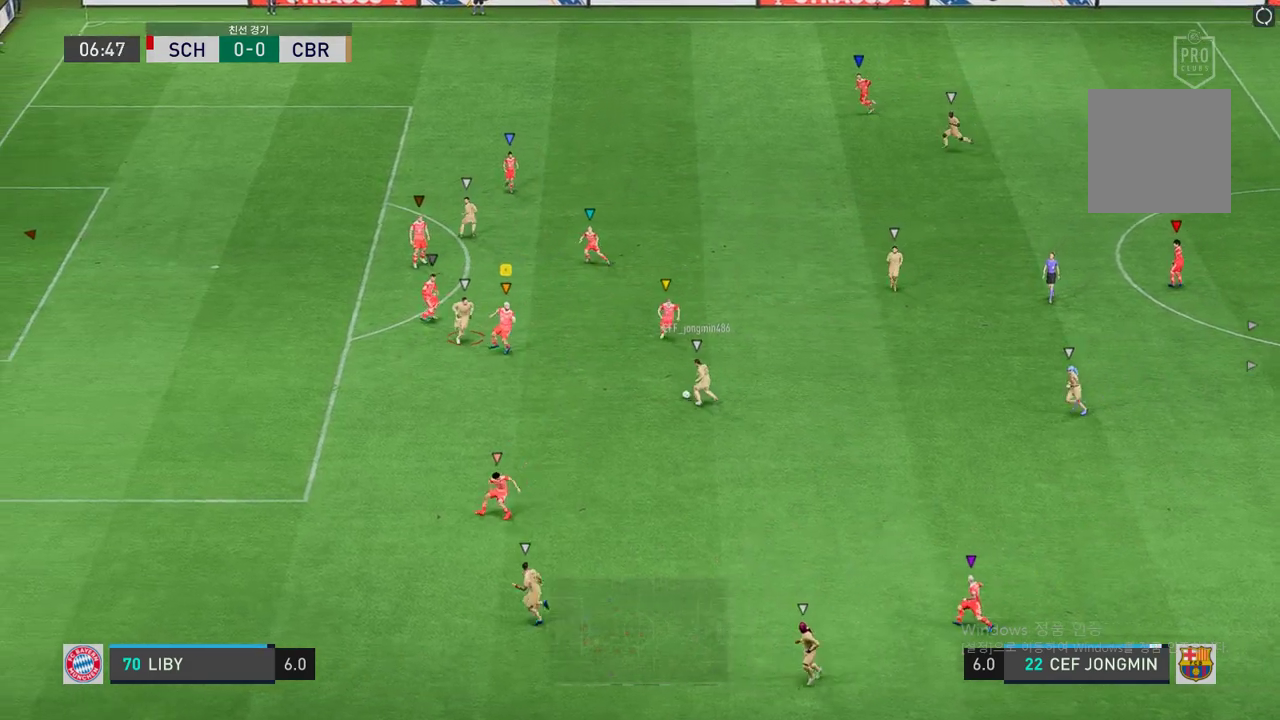
{"buttons": ["L2", "R2"], "left_stick": "left", "right_stick": "center", "events": [[117, "left_stick", "down-left"], [168, "left_stick", "left"]]}
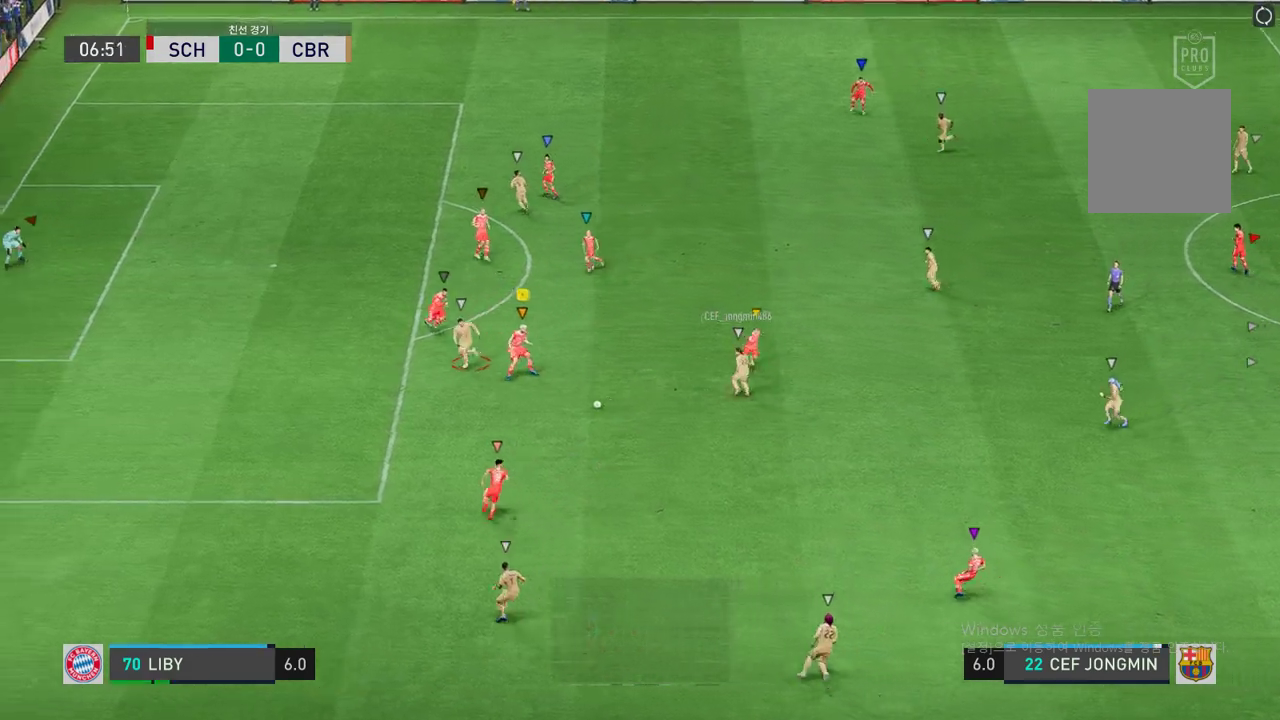
{"buttons": ["L2", "R2"], "left_stick": "left", "right_stick": "center", "events": [[135, "left_stick", "center"], [202, "left_stick", "down-left"], [403, "left_stick", "left"]]}
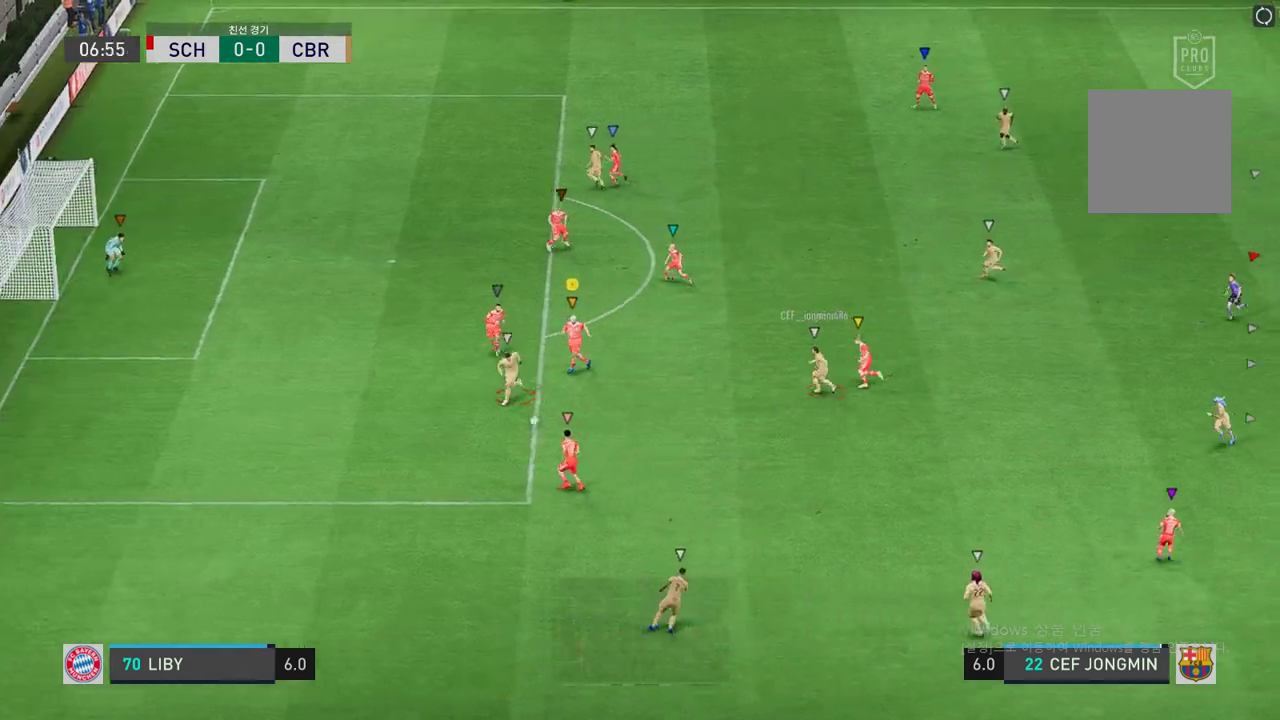
{"buttons": ["L2", "R2"], "left_stick": "center", "right_stick": "center", "events": [[235, "L2", "up"], [403, "left_stick", "center"], [470, "L2", "down"]]}
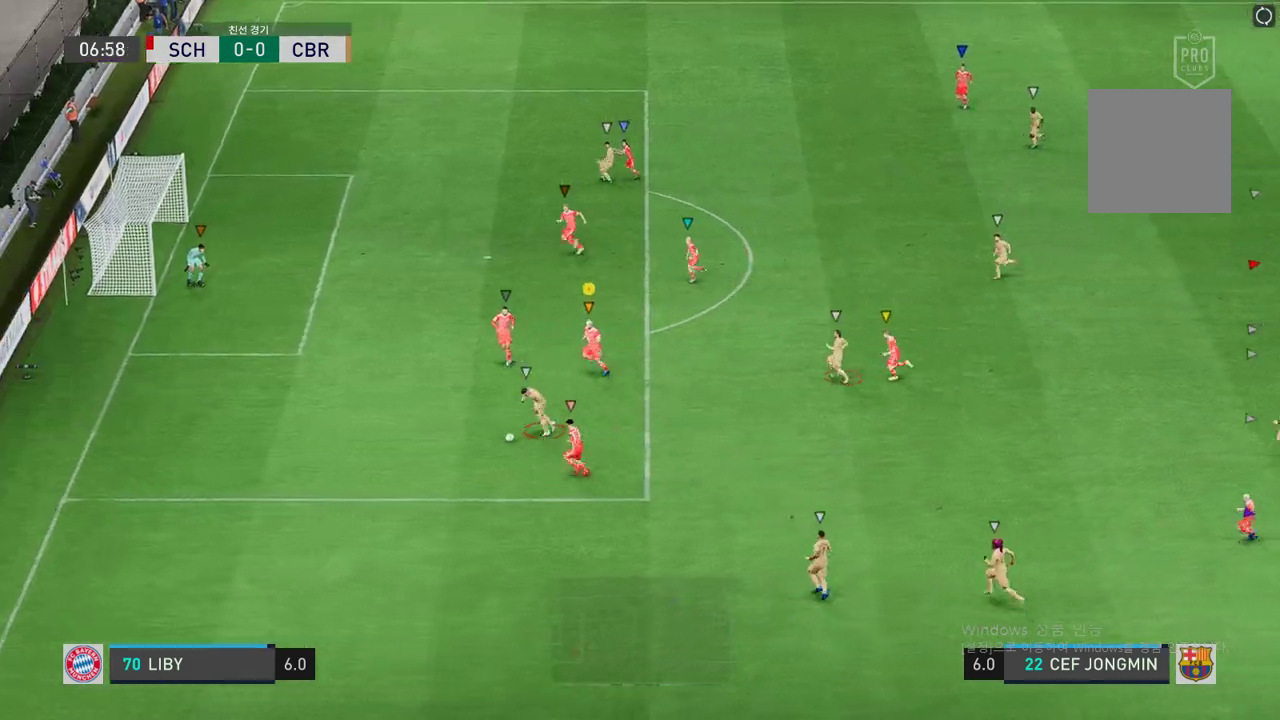
{"buttons": ["L2", "R2"], "left_stick": "up-left", "right_stick": "center", "events": [[285, "left_stick", "left"], [436, "left_stick", "up-left"]]}
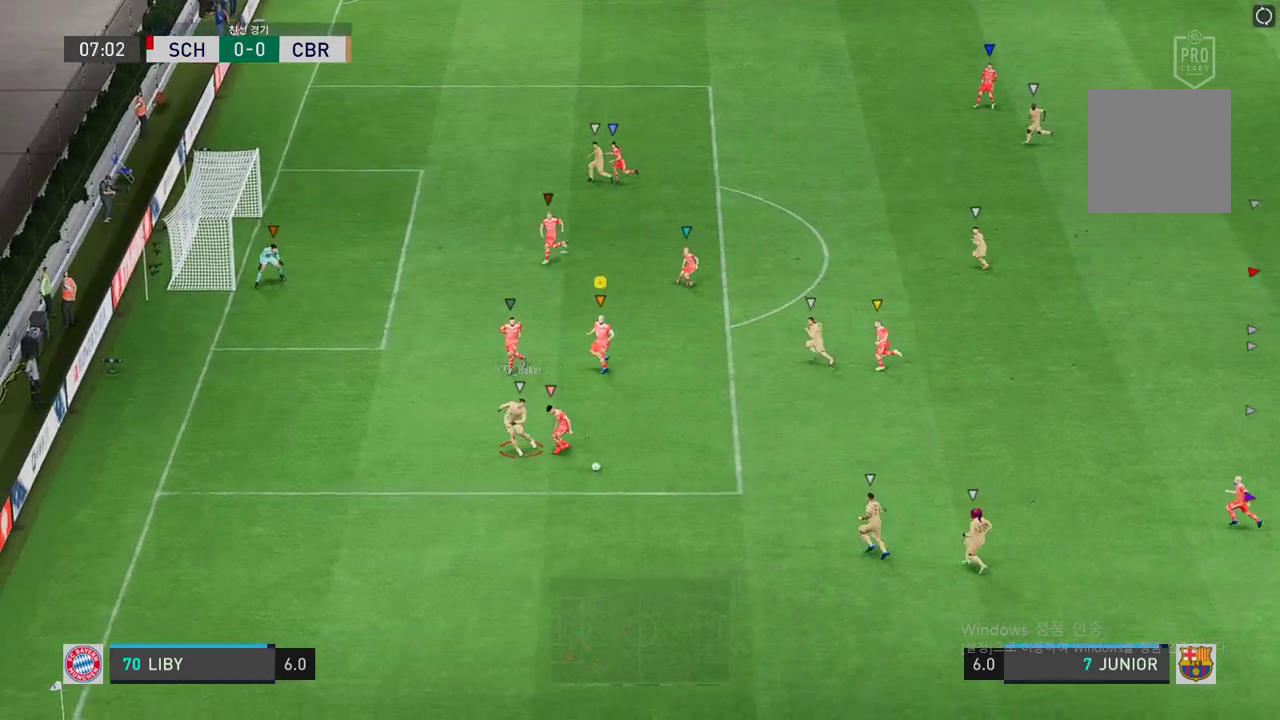
{"buttons": ["L2", "R2"], "left_stick": "down-right", "right_stick": "center", "events": [[33, "left_stick", "center"], [167, "left_stick", "left"], [369, "left_stick", "down-right"]]}
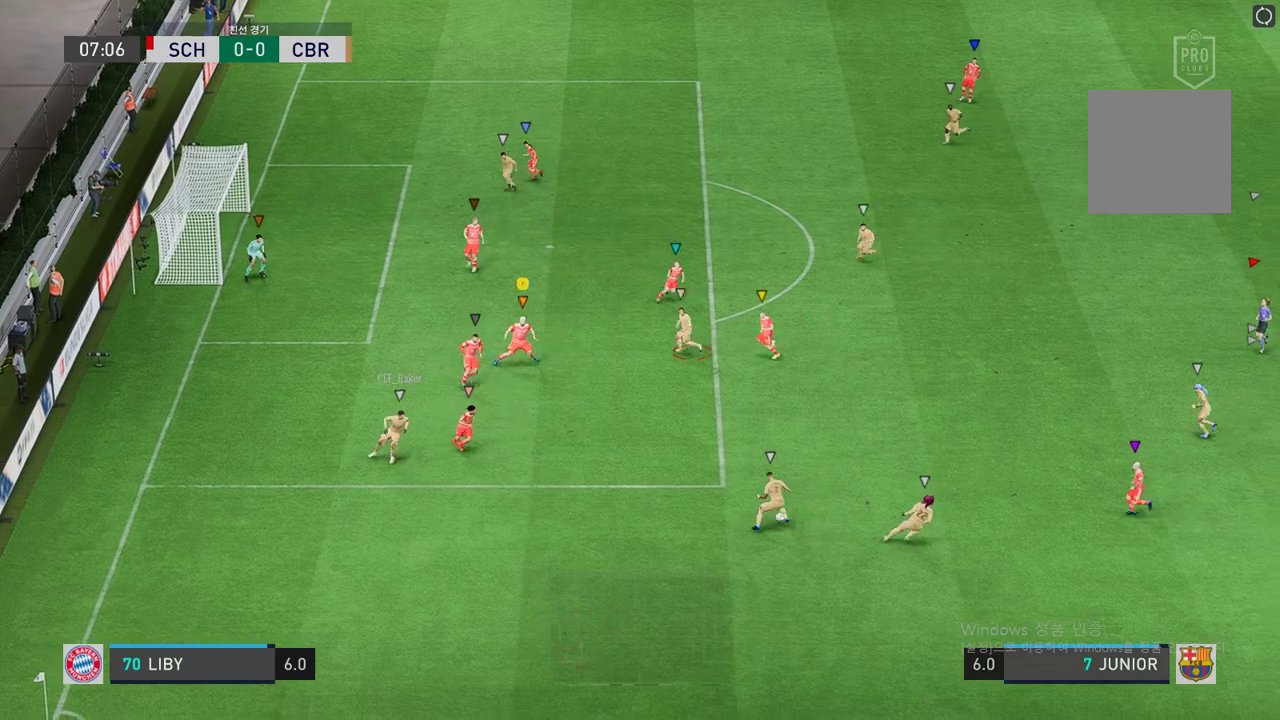
{"buttons": ["L2", "R2"], "left_stick": "right", "right_stick": "center", "events": [[252, "left_stick", "center"], [403, "left_stick", "right"]]}
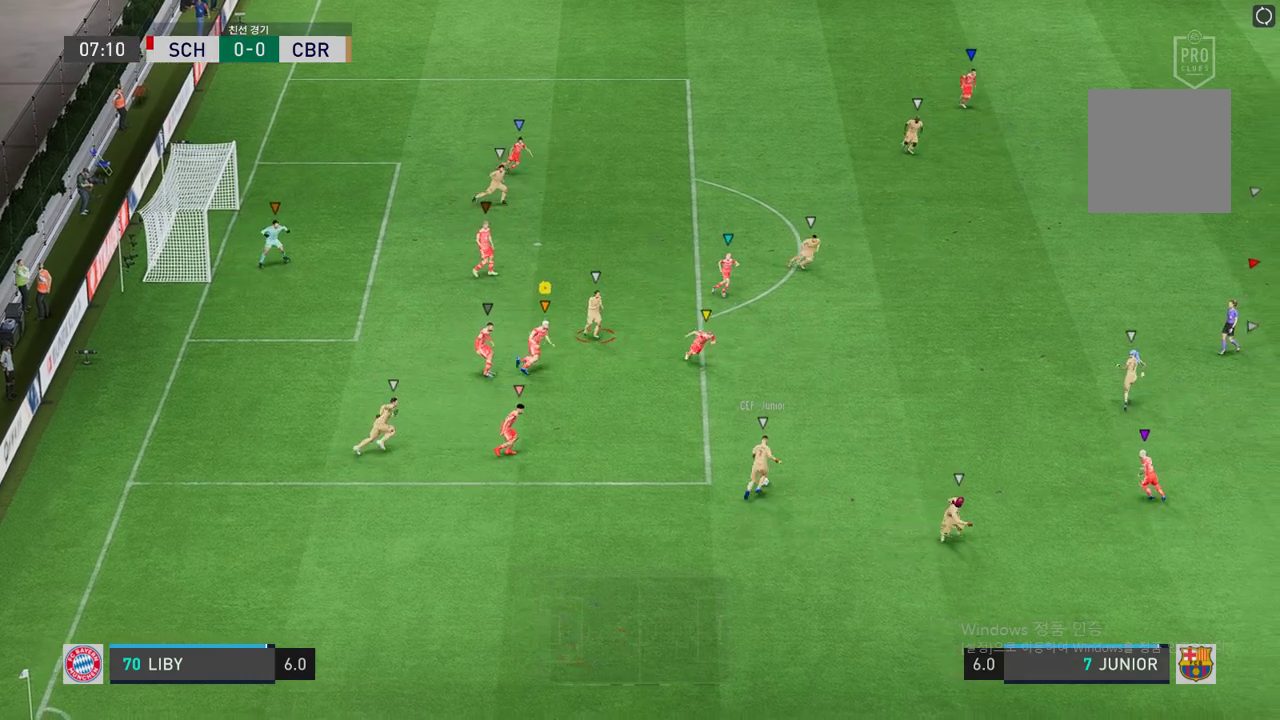
{"buttons": ["L2", "R2"], "left_stick": "up-right", "right_stick": "center", "events": [[17, "left_stick", "center"], [84, "left_stick", "up-right"]]}
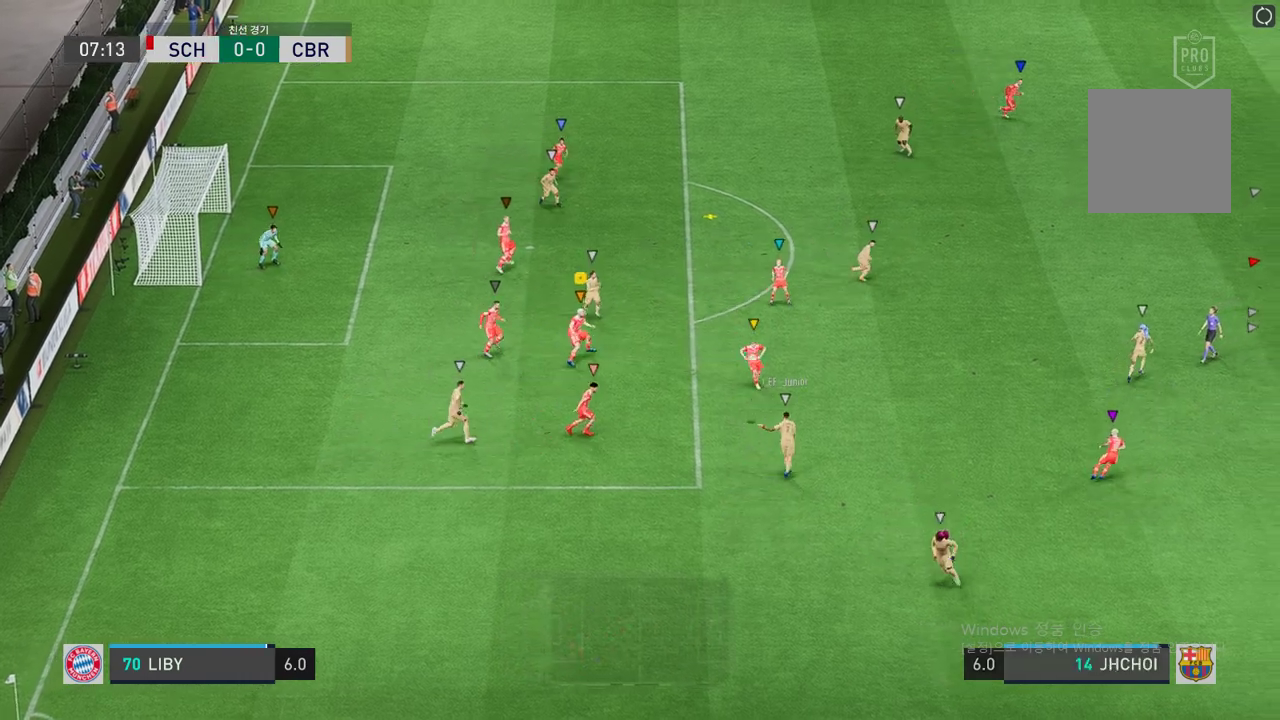
{"buttons": ["R2"], "left_stick": "up-right", "right_stick": "center", "events": [[503, "L2", "up"]]}
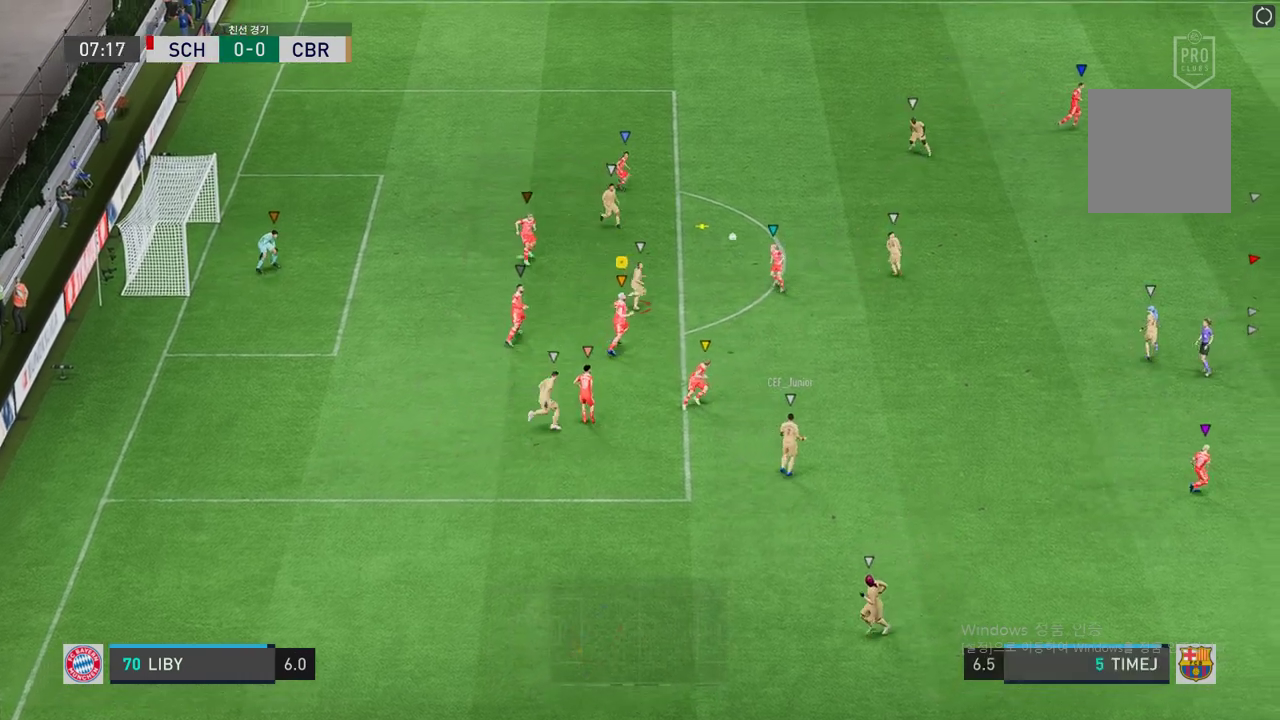
{"buttons": ["L2"], "left_stick": "up-right", "right_stick": "center", "events": [[336, "L2", "down"], [503, "R2", "up"]]}
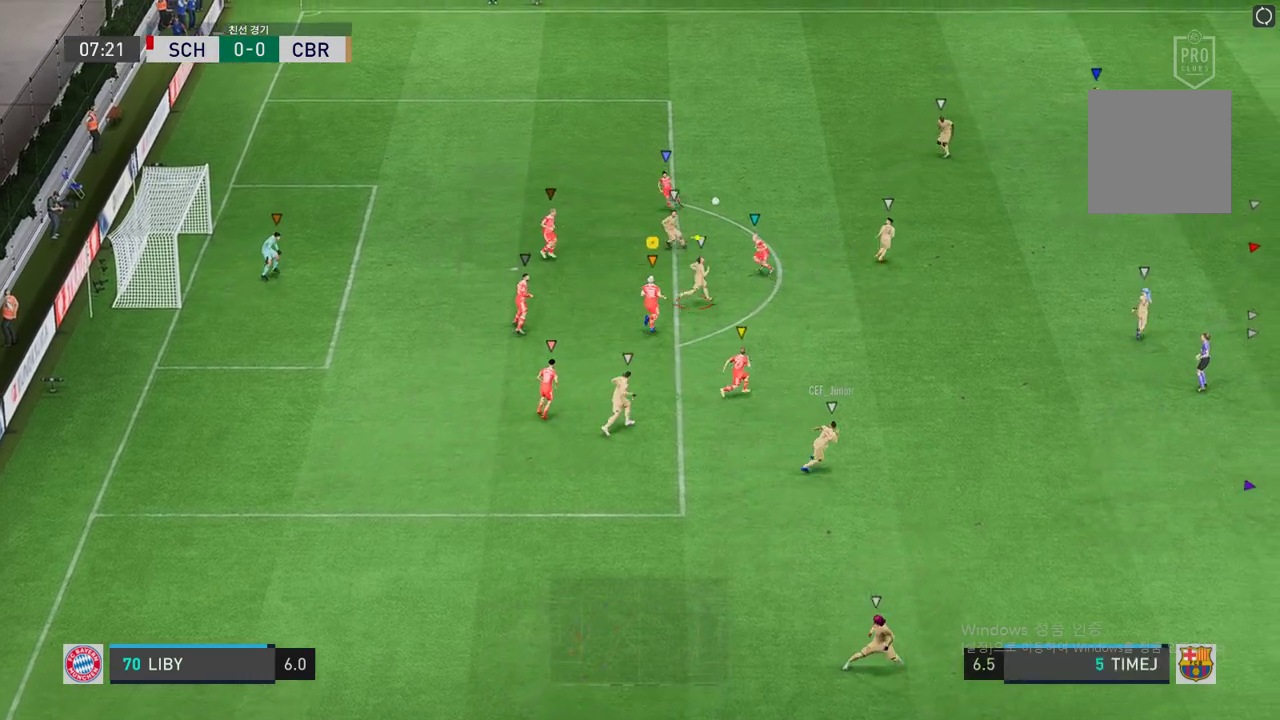
{"buttons": ["L2", "R2"], "left_stick": "up-left", "right_stick": "center", "events": [[51, "left_stick", "center"], [202, "left_stick", "up-left"], [219, "R2", "down"]]}
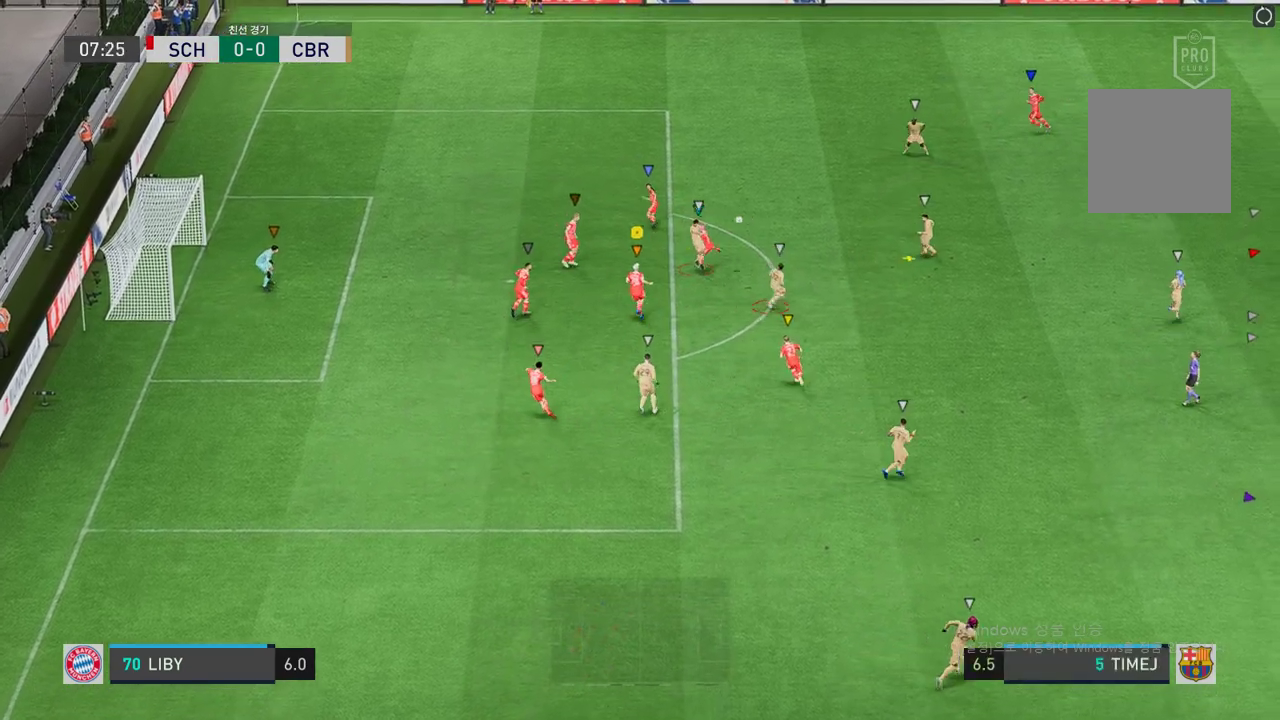
{"buttons": ["L2", "R2"], "left_stick": "right", "right_stick": "center", "events": [[251, "left_stick", "up-right"], [335, "left_stick", "right"]]}
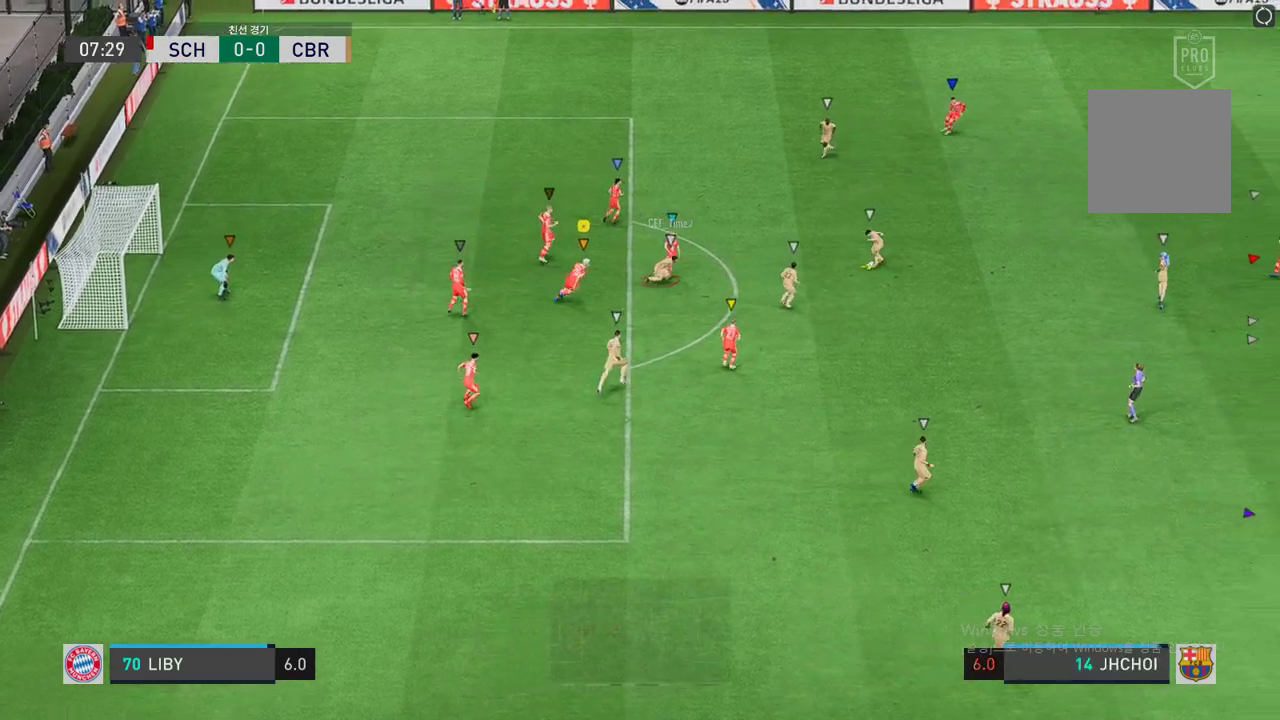
{"buttons": ["L2"], "left_stick": "center", "right_stick": "center", "events": [[235, "R2", "up"], [386, "left_stick", "center"]]}
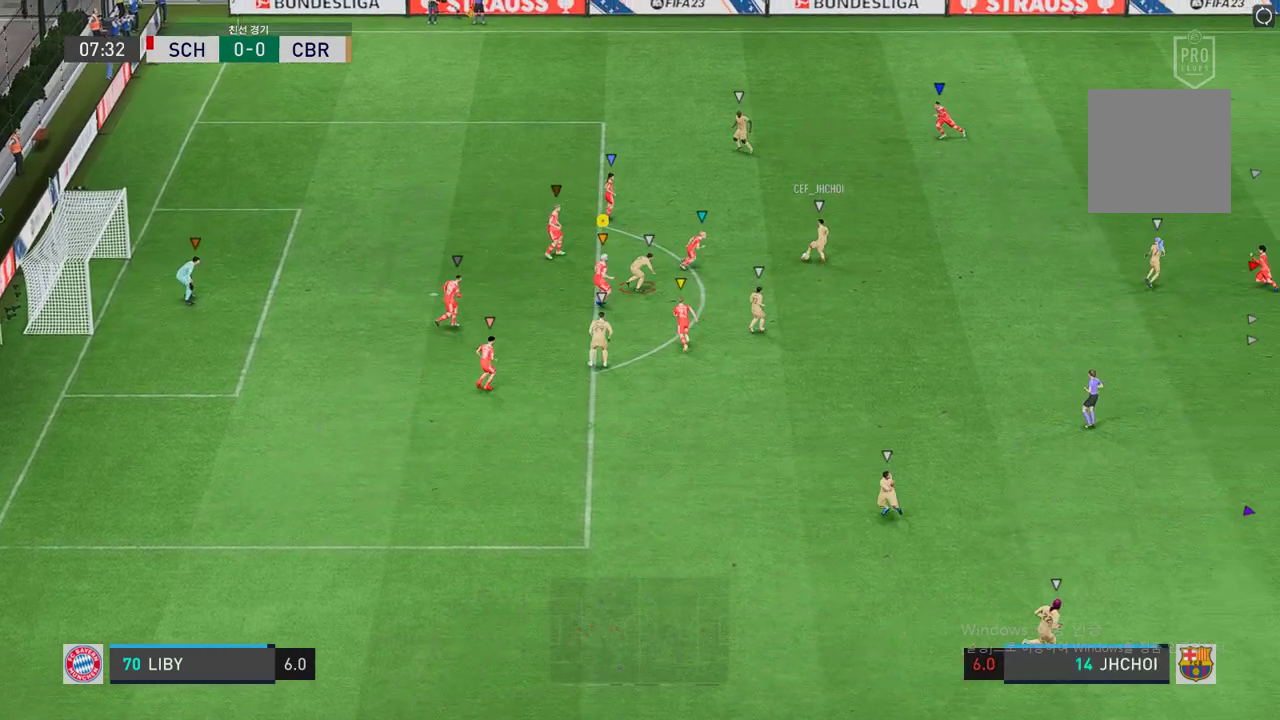
{"buttons": ["L2", "R2"], "left_stick": "up-right", "right_stick": "center", "events": [[84, "left_stick", "right"], [100, "R2", "down"], [151, "left_stick", "up"], [251, "left_stick", "up-right"]]}
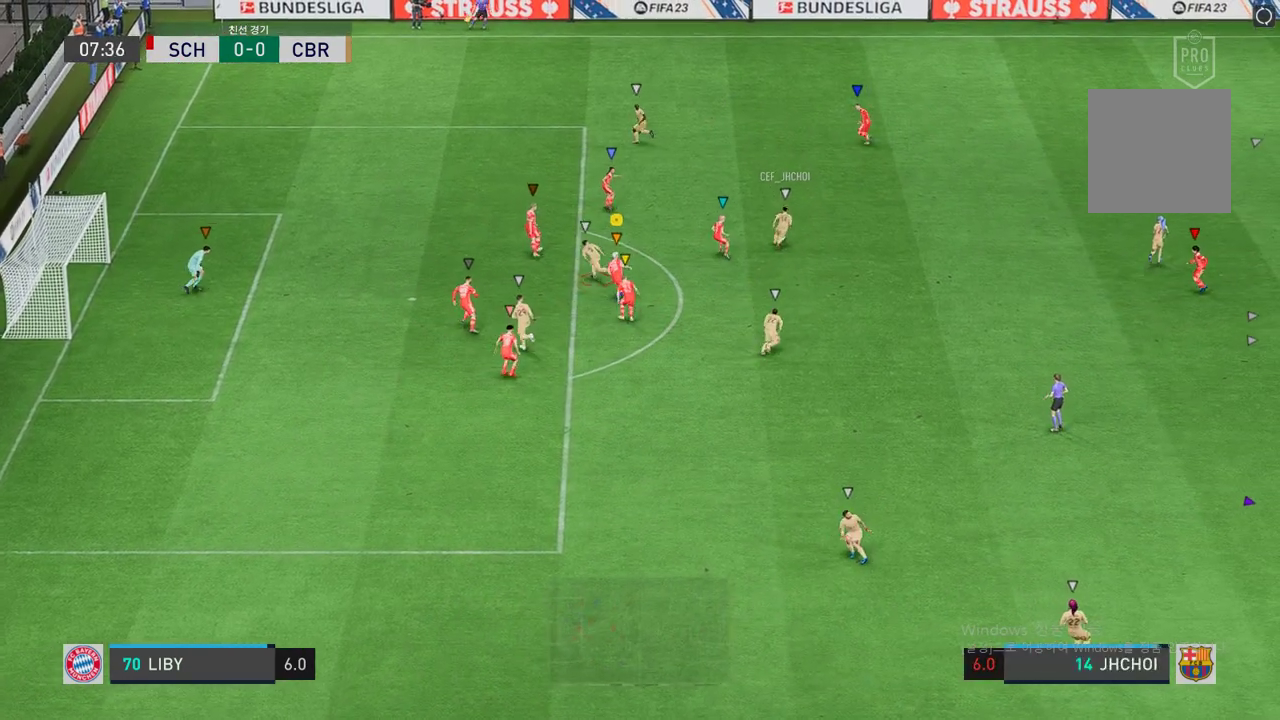
{"buttons": ["R2"], "left_stick": "up-left", "right_stick": "center", "events": [[50, "left_stick", "up-left"], [419, "L2", "up"]]}
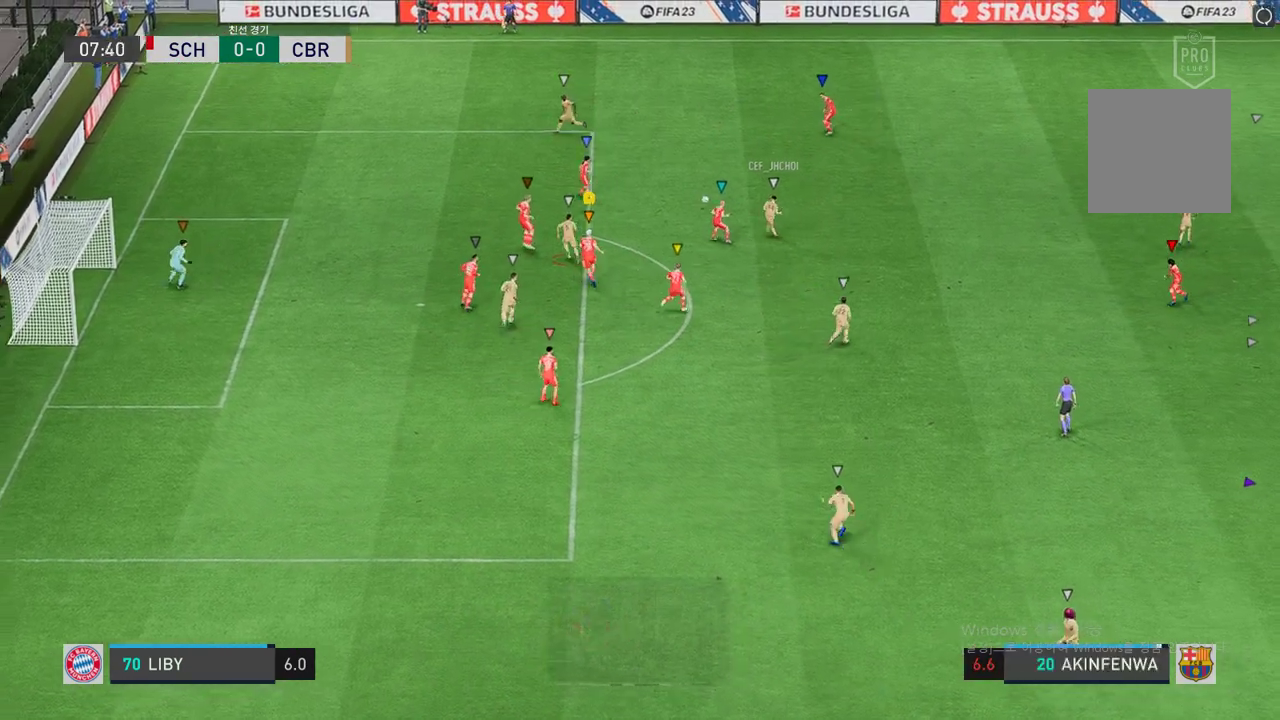
{"buttons": ["R2"], "left_stick": "up-left", "right_stick": "center", "events": [[84, "L2", "down"], [487, "L2", "up"]]}
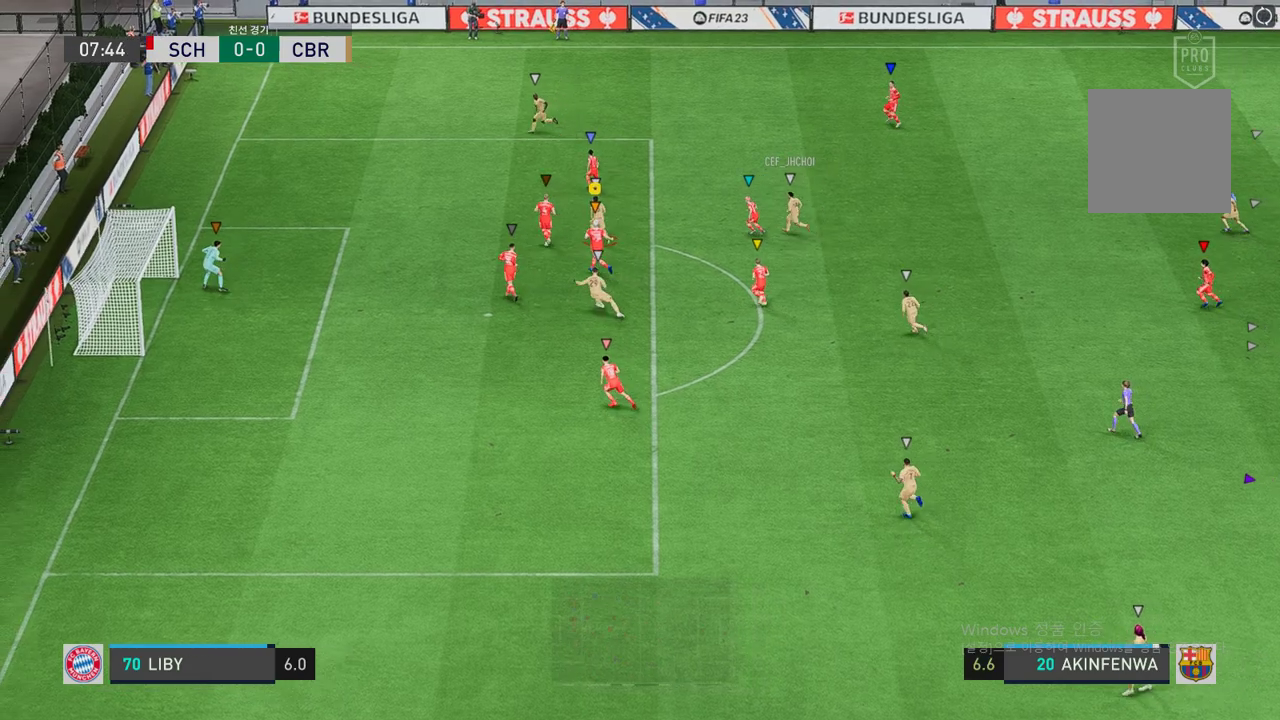
{"buttons": ["L2", "R2"], "left_stick": "up-left", "right_stick": "center", "events": [[201, "left_stick", "center"], [251, "L2", "down"], [318, "left_stick", "up"], [386, "left_stick", "up-left"]]}
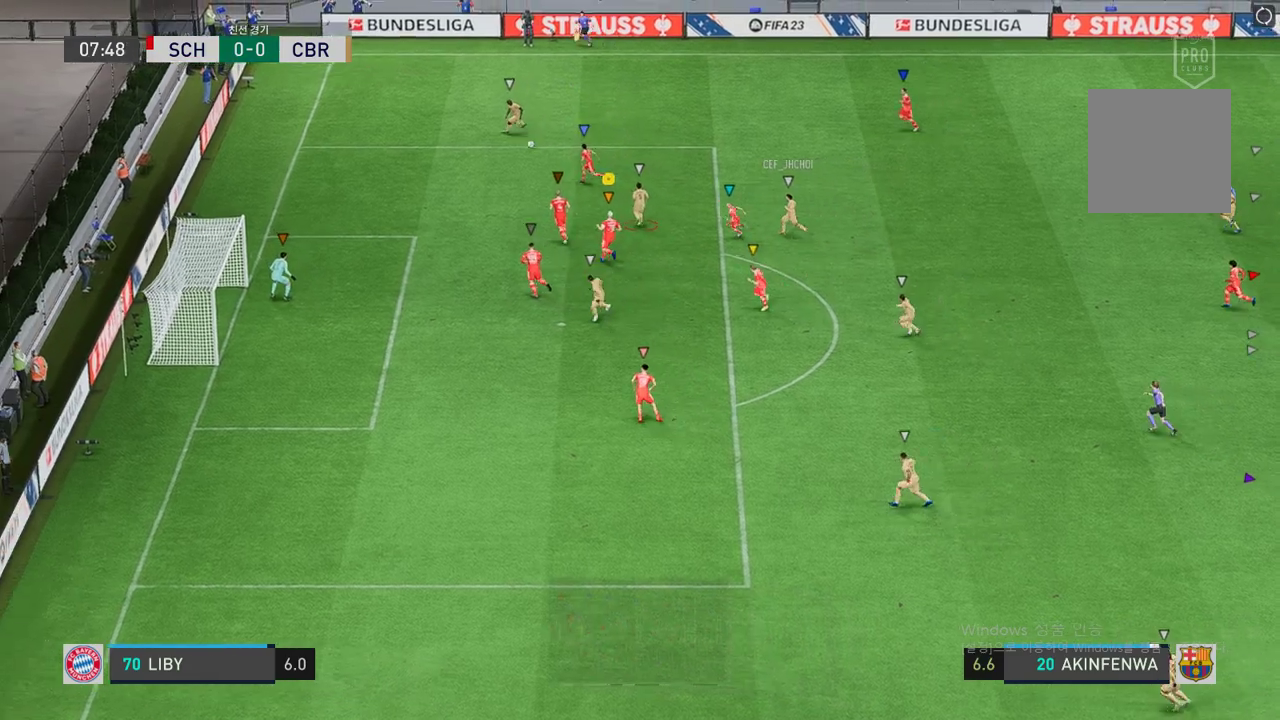
{"buttons": ["L2", "R2"], "left_stick": "up-left", "right_stick": "center", "events": [[34, "R2", "up"], [151, "R2", "down"]]}
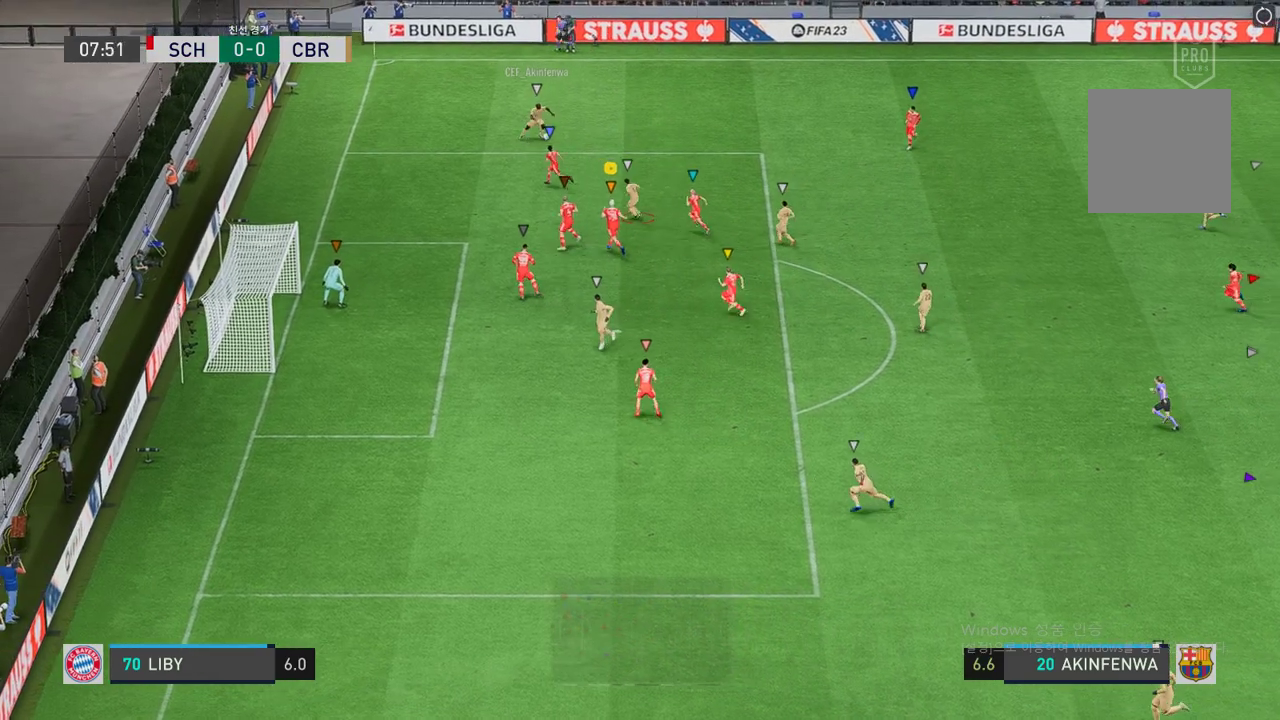
{"buttons": ["L2", "R2"], "left_stick": "down-right", "right_stick": "center", "events": [[16, "R2", "up"], [117, "L2", "up"], [167, "left_stick", "center"], [201, "R2", "down"], [251, "L2", "down"], [369, "left_stick", "down-right"]]}
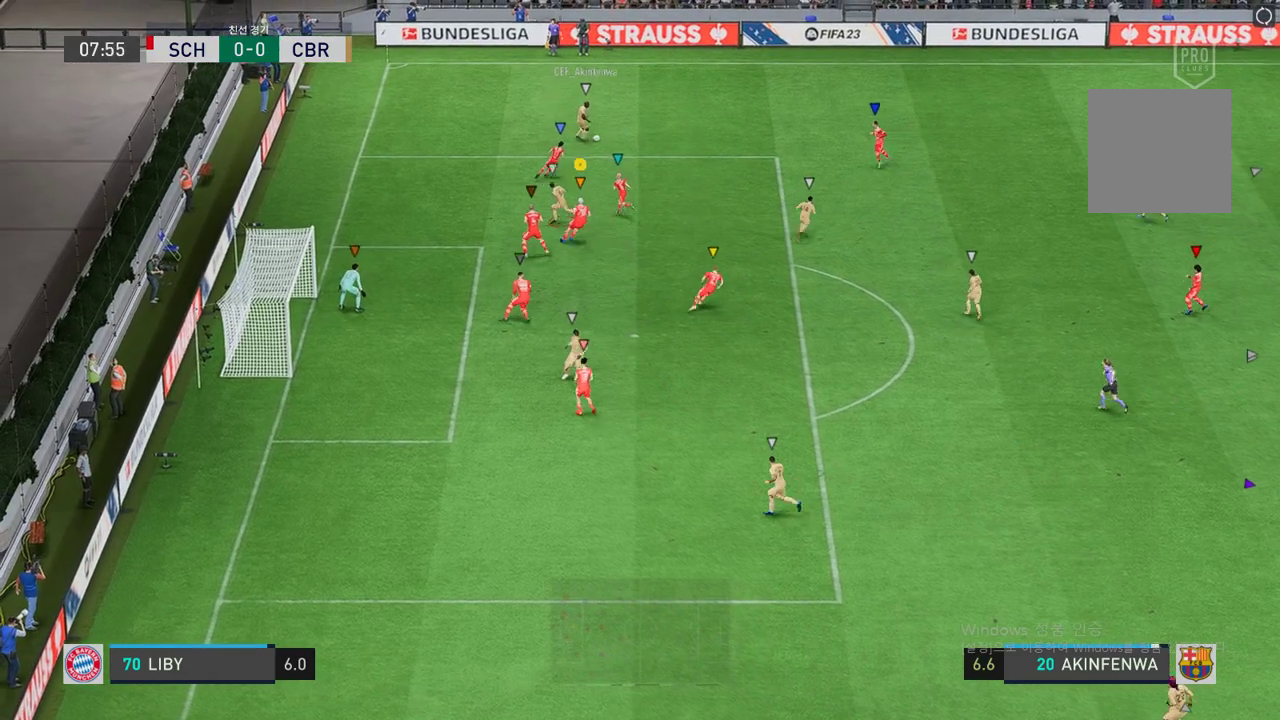
{"buttons": ["L2", "R2"], "left_stick": "right", "right_stick": "center", "events": [[486, "left_stick", "right"]]}
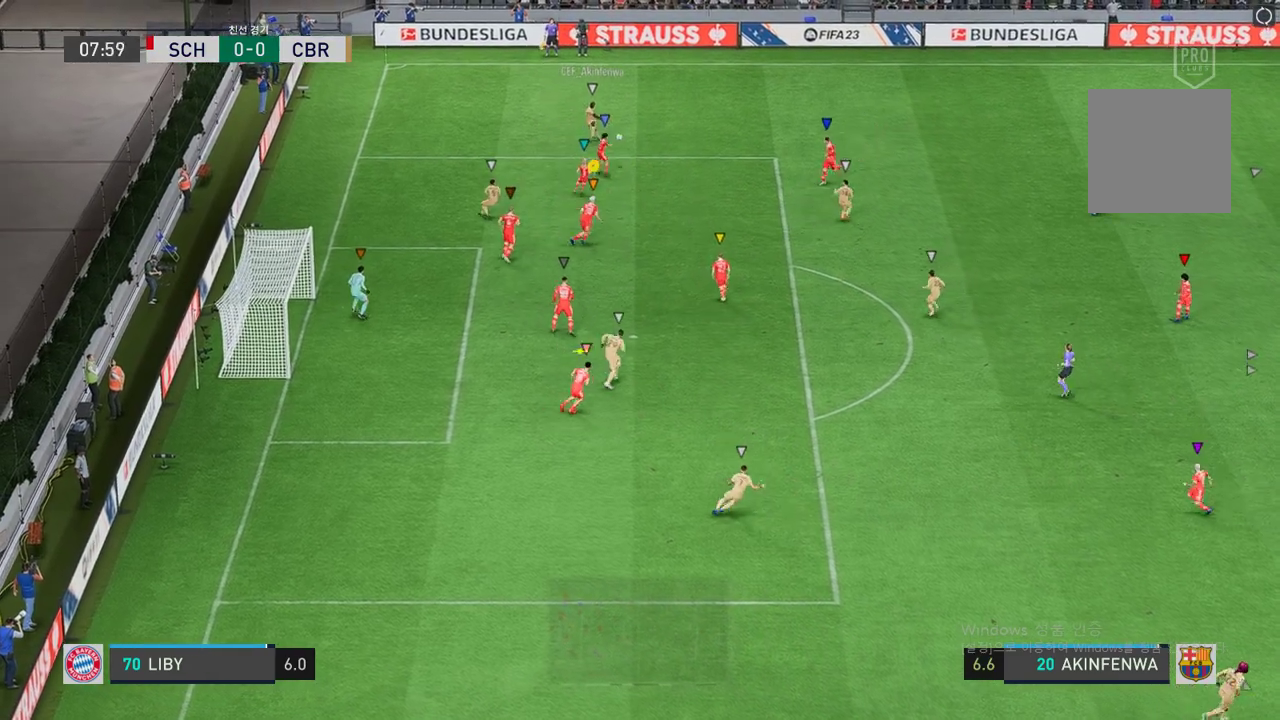
{"buttons": ["R2"], "left_stick": "down-right", "right_stick": "center", "events": [[218, "L2", "up"], [235, "left_stick", "down-right"]]}